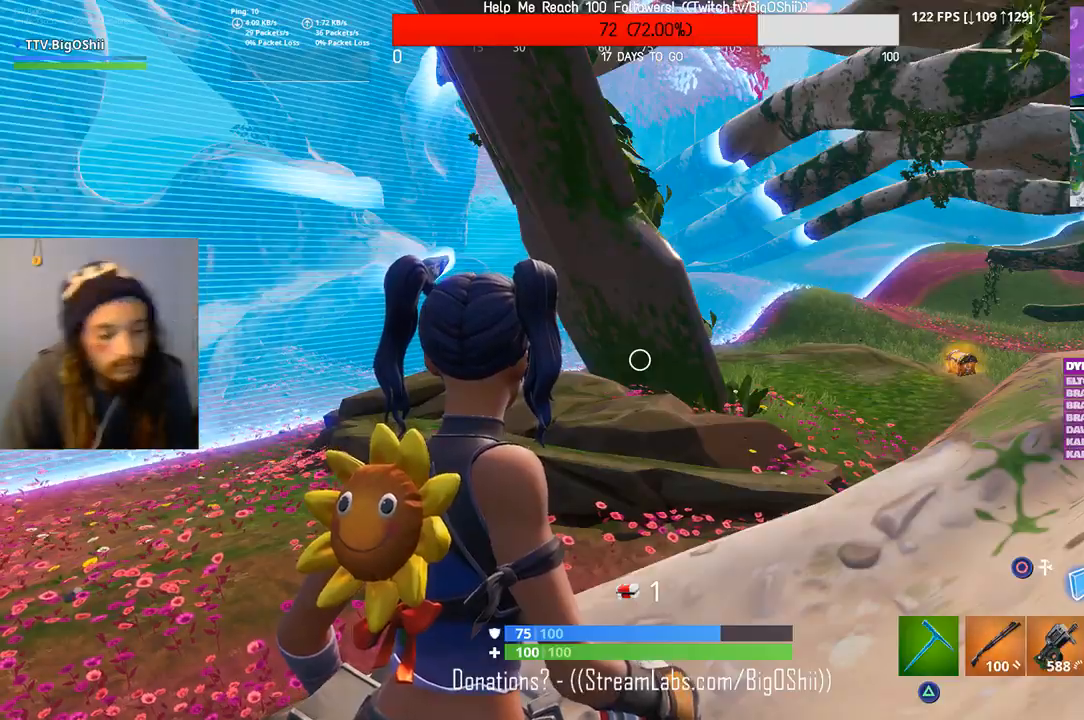
Gameplay with a controller (PlayStation layout); each line is a JSON object with the inputs held at the frame after it. "events" lists button and stick changes between this image and that frame as [ms after this image, input, new state], when the widget could be followed in between.
{"buttons": [], "left_stick": "up", "right_stick": "center", "events": [[233, "right_stick", "down-right"], [300, "left_stick", "up"], [467, "right_stick", "center"]]}
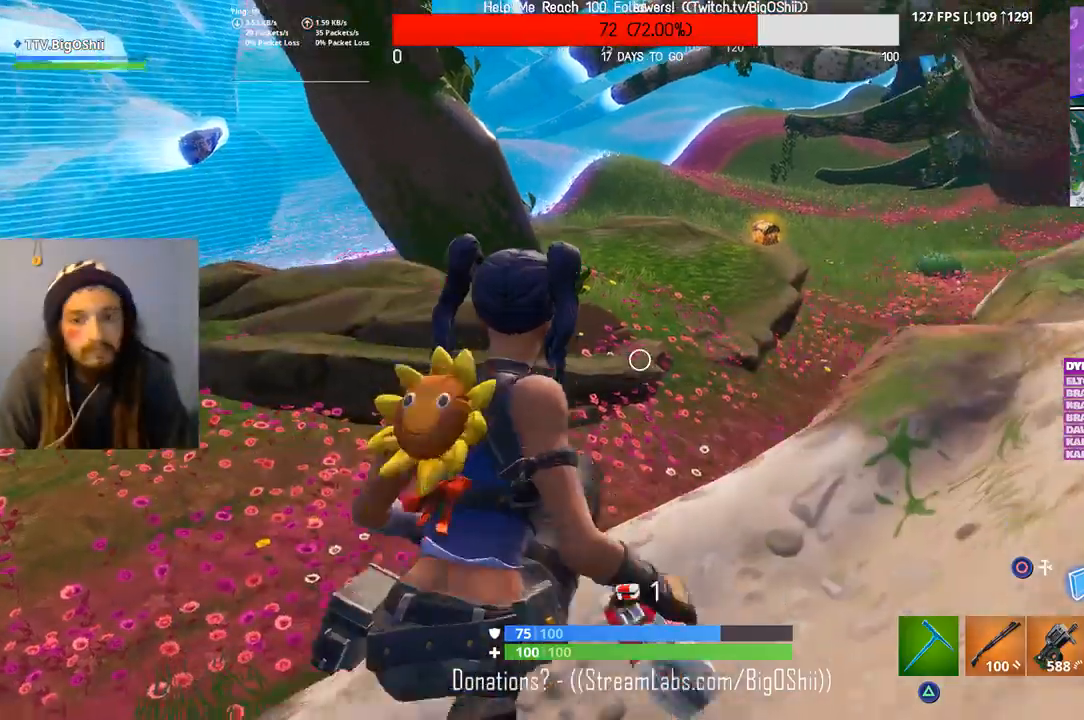
{"buttons": [], "left_stick": "up", "right_stick": "center", "events": [[167, "CROSS", "down"], [267, "CROSS", "up"]]}
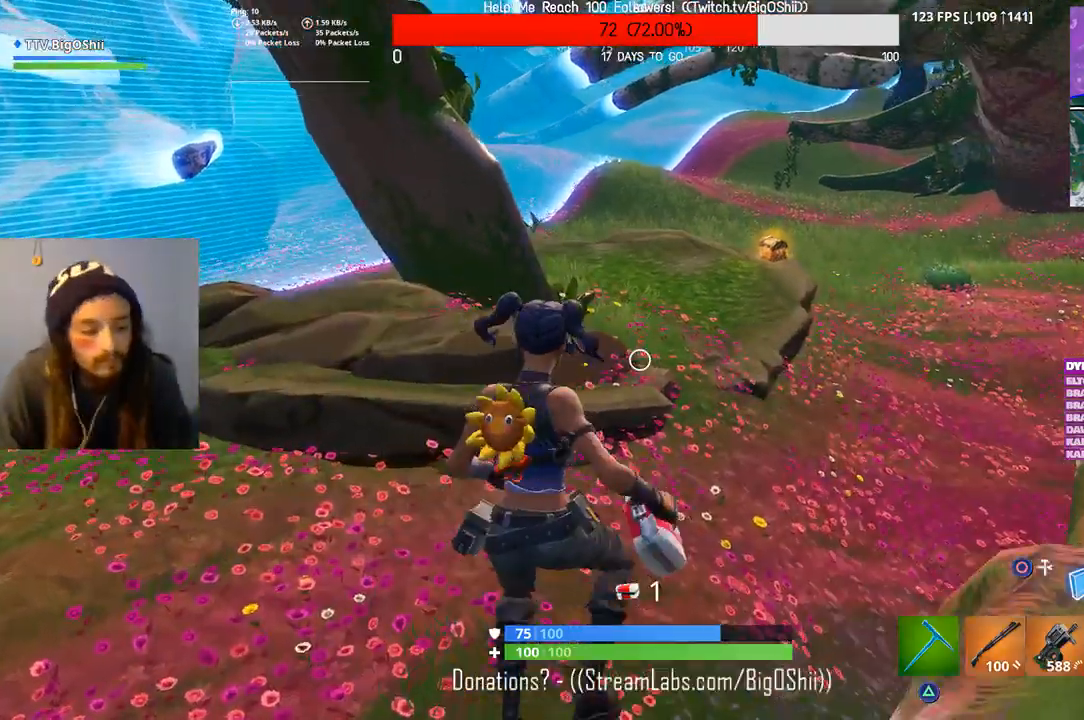
{"buttons": [], "left_stick": "up", "right_stick": "center"}
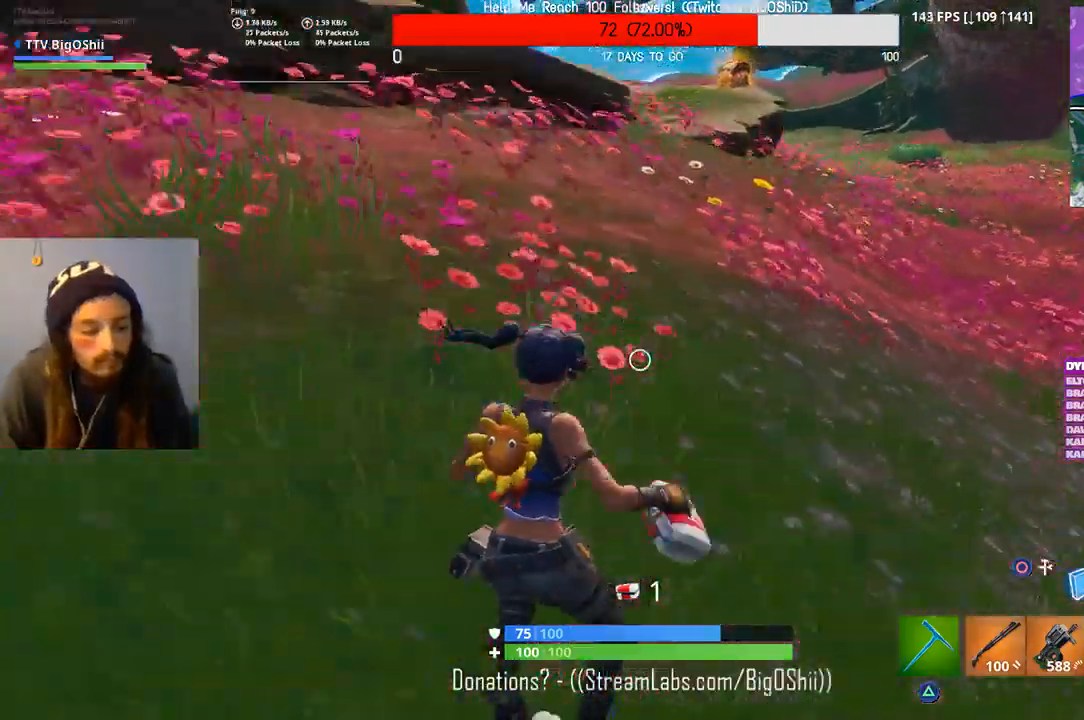
{"buttons": ["CROSS"], "left_stick": "up", "right_stick": "center", "events": [[433, "CROSS", "down"]]}
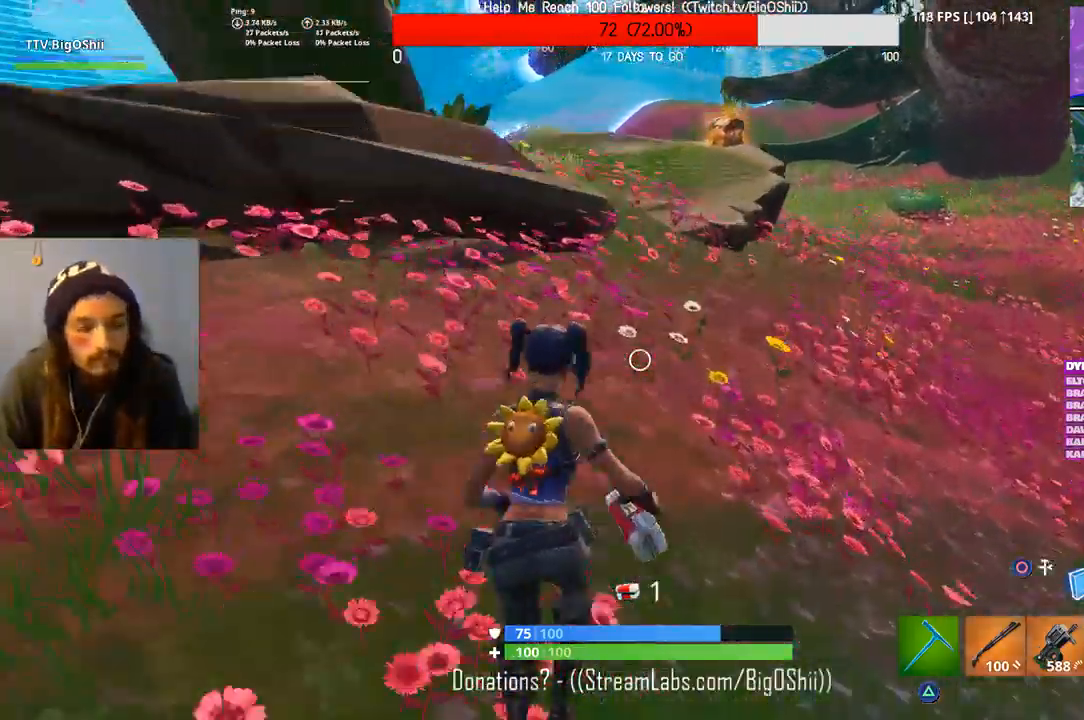
{"buttons": [], "left_stick": "up", "right_stick": "center", "events": [[67, "CROSS", "up"]]}
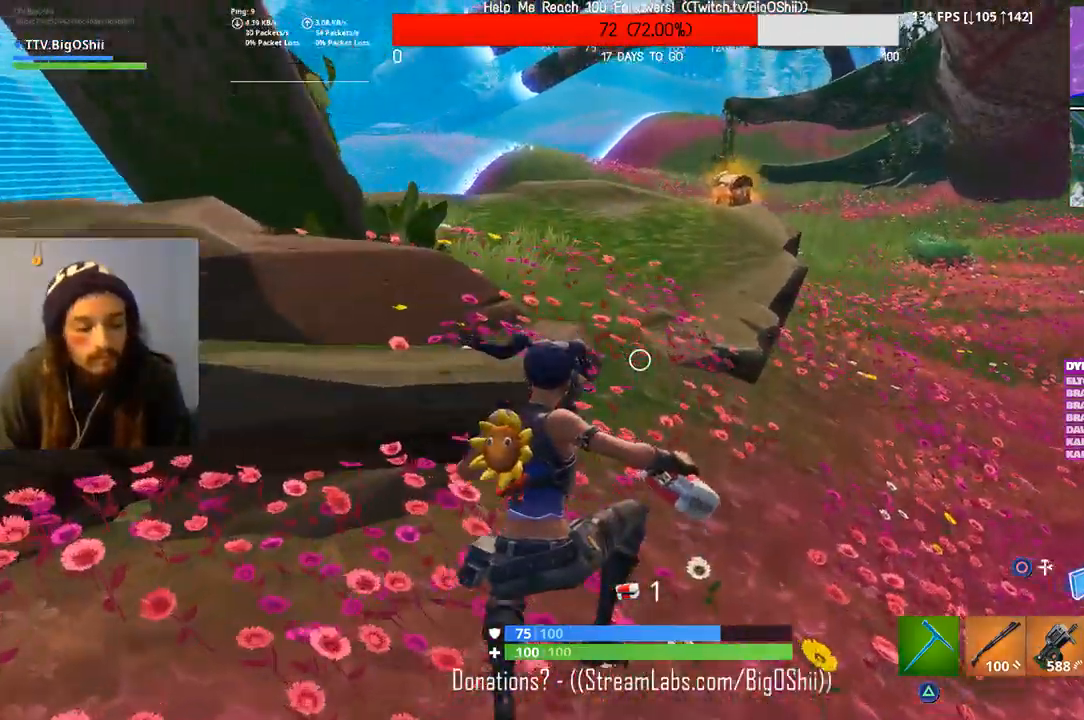
{"buttons": [], "left_stick": "up", "right_stick": "center", "events": []}
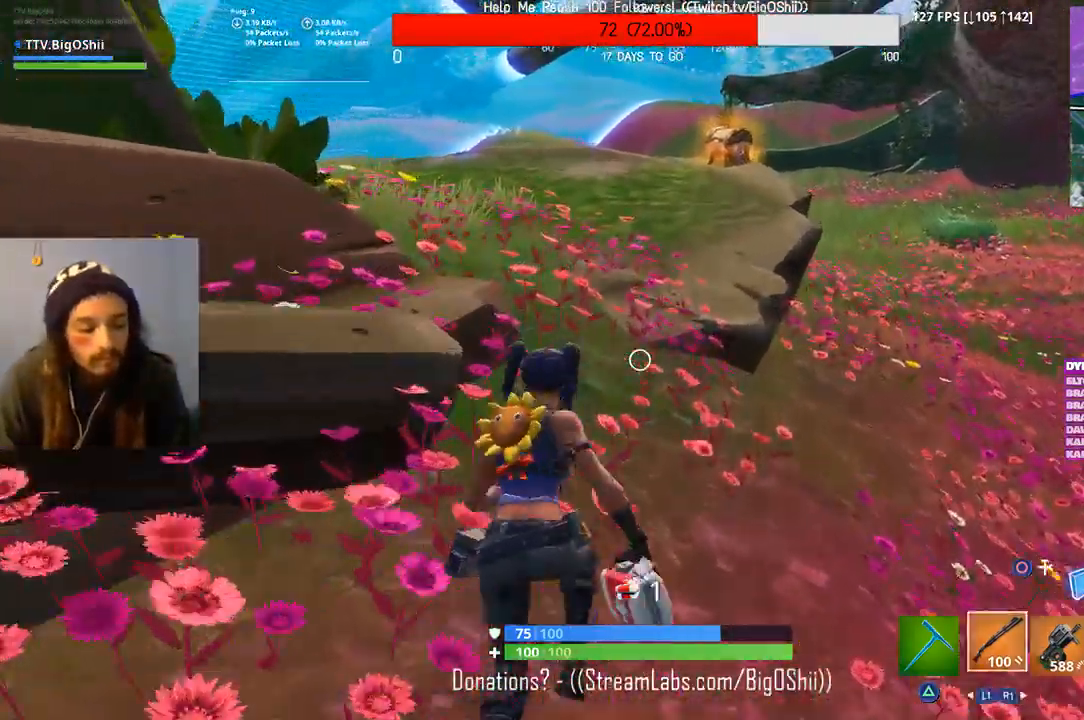
{"buttons": [], "left_stick": "up", "right_stick": "center", "events": [[33, "R1", "down"], [133, "CROSS", "down"], [200, "R1", "up"], [300, "CROSS", "up"]]}
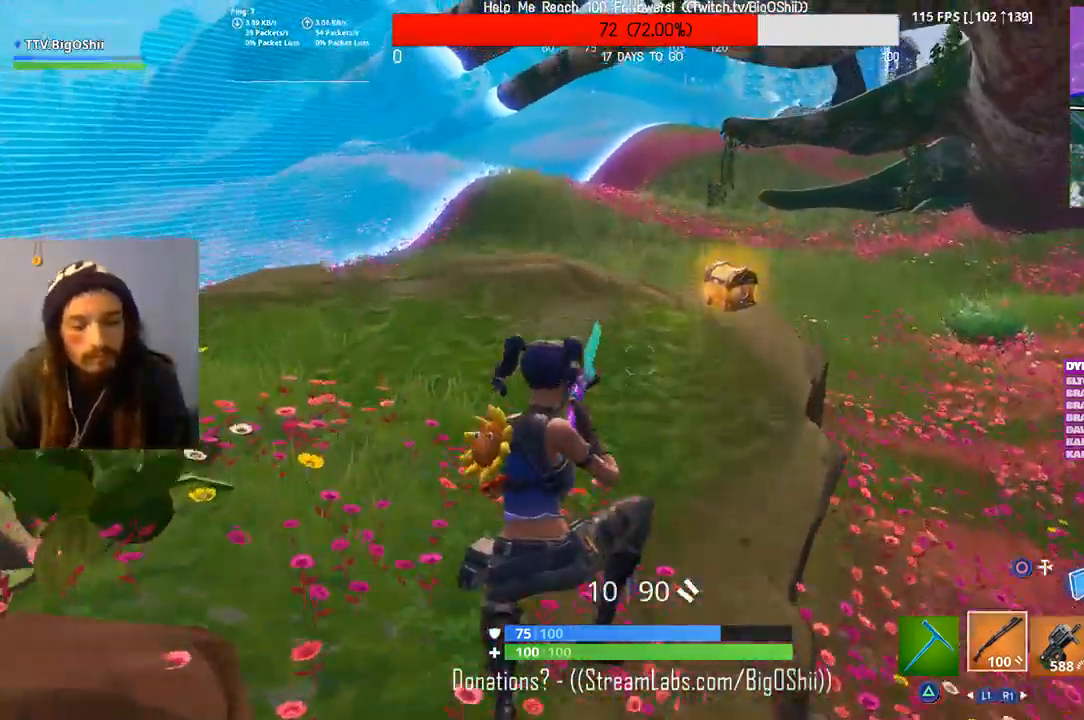
{"buttons": [], "left_stick": "up", "right_stick": "up-right", "events": [[367, "right_stick", "right"], [433, "right_stick", "up-right"]]}
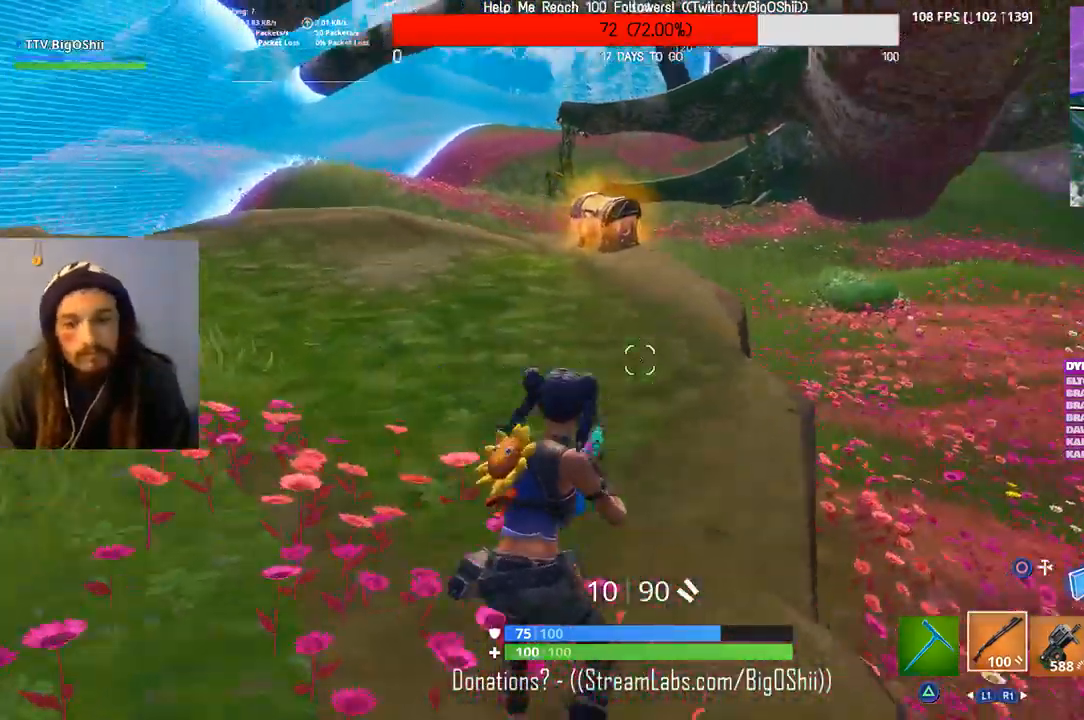
{"buttons": [], "left_stick": "up", "right_stick": "center", "events": [[133, "right_stick", "right"], [300, "right_stick", "center"]]}
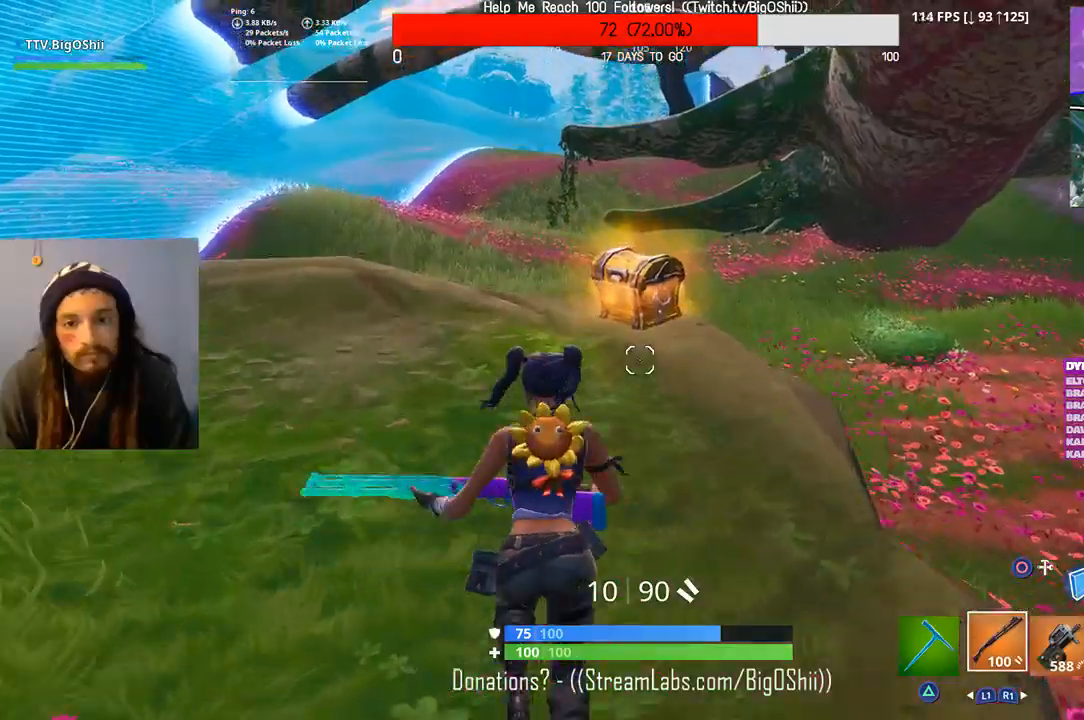
{"buttons": ["R3"], "left_stick": "up", "right_stick": "center", "events": [[333, "R3", "down"]]}